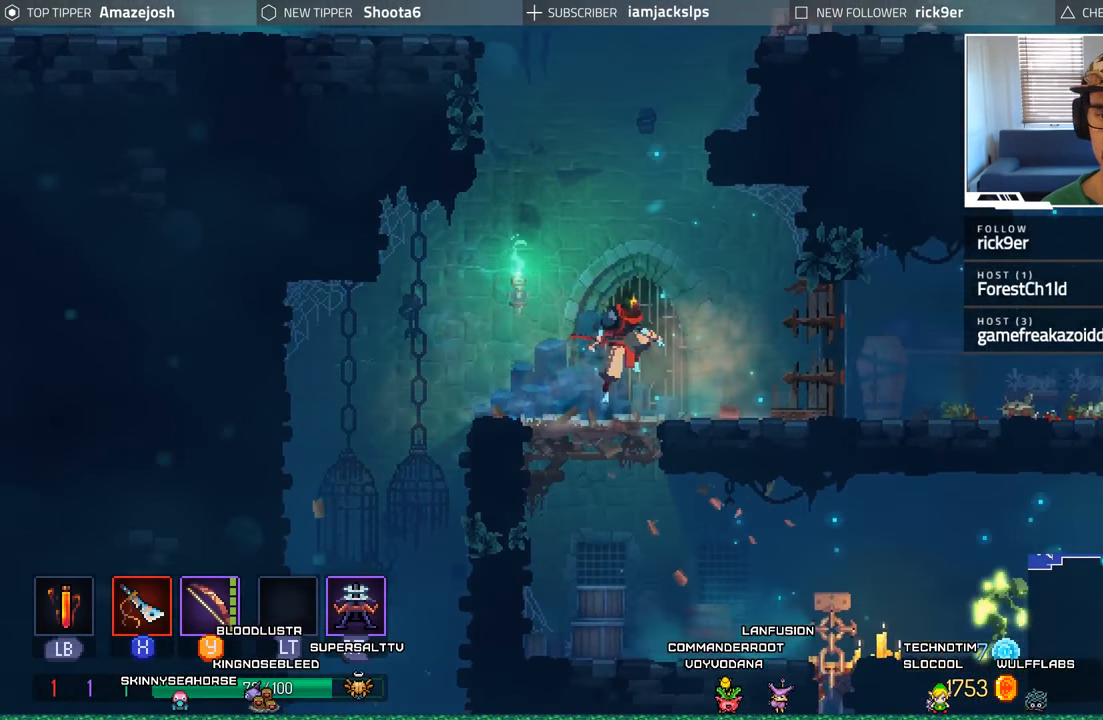
Gameplay with a controller (Xbox layout); each line is a JSON object with the inputs held at the frame after it. "events" lists button and stick changes between this image and that frame as [ms after this image, input, new state], when the widget could be followed in between.
{"buttons": ["DPAD_RIGHT"], "left_stick": "center", "right_stick": "center", "events": [[16, "A", "up"], [83, "A", "down"], [150, "DPAD_RIGHT", "down"], [166, "DPAD_DOWN", "up"], [183, "A", "up"]]}
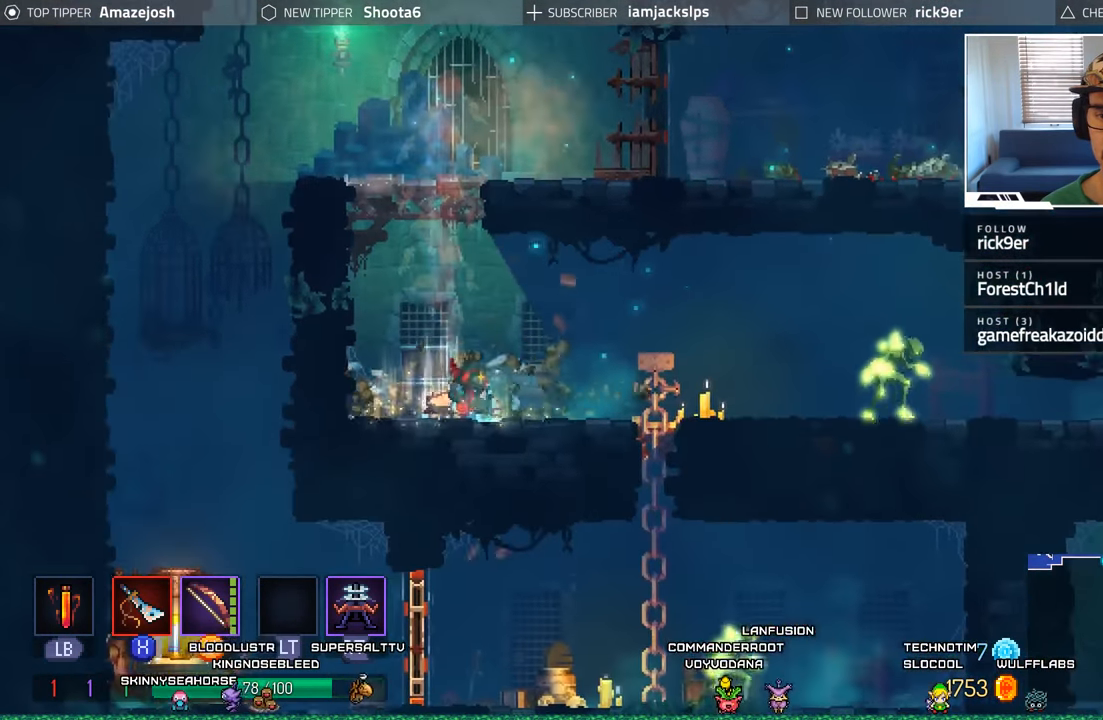
{"buttons": ["B", "DPAD_RIGHT"], "left_stick": "center", "right_stick": "center", "events": [[350, "B", "down"]]}
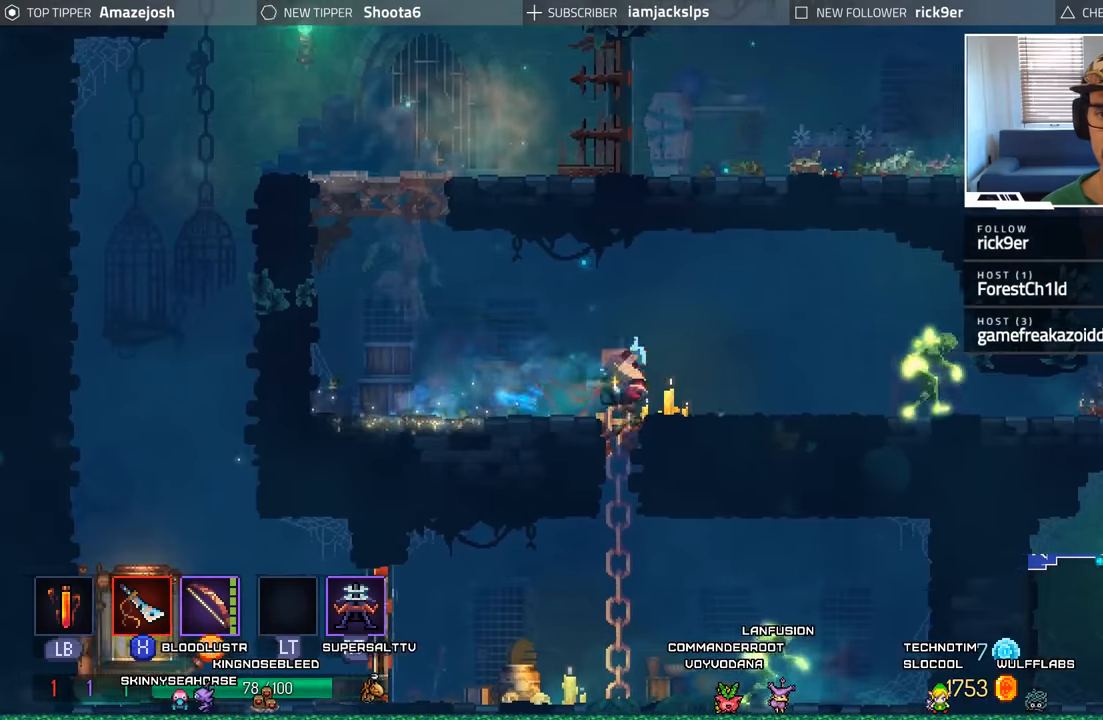
{"buttons": ["X", "DPAD_RIGHT"], "left_stick": "center", "right_stick": "center", "events": [[33, "B", "up"], [267, "X", "down"], [367, "X", "up"], [450, "X", "down"]]}
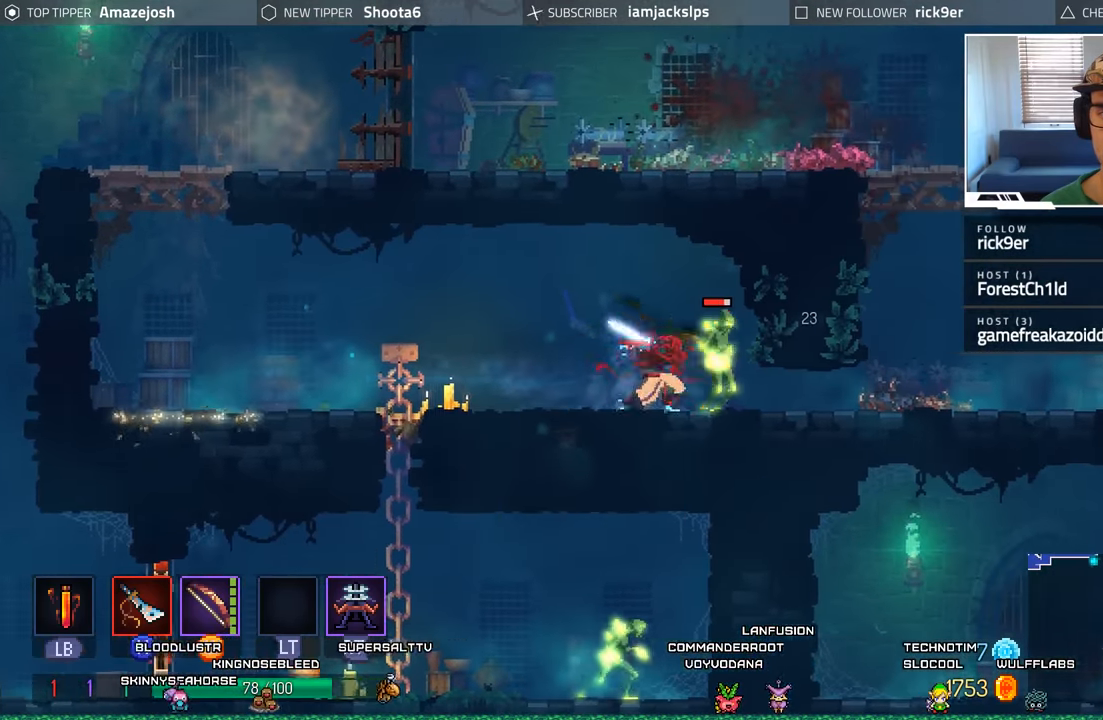
{"buttons": ["X", "DPAD_RIGHT"], "left_stick": "center", "right_stick": "center", "events": [[17, "X", "up"], [117, "X", "down"], [183, "X", "up"], [283, "X", "down"], [367, "X", "up"], [450, "X", "down"]]}
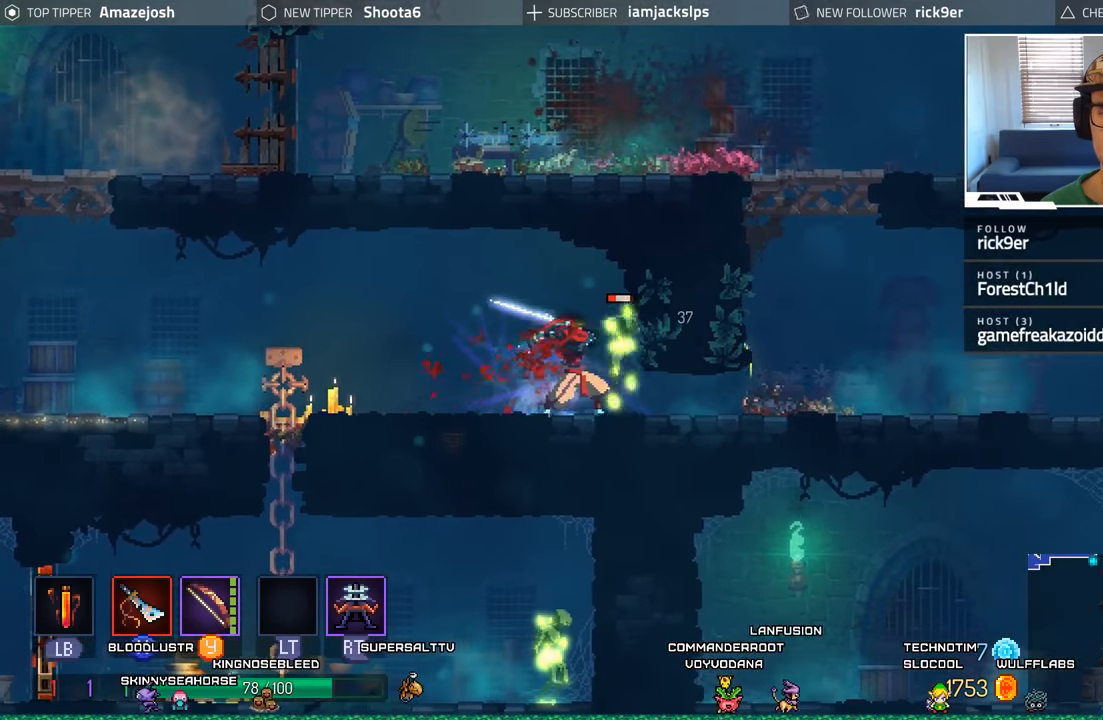
{"buttons": ["X"], "left_stick": "center", "right_stick": "center", "events": [[33, "X", "up"], [117, "DPAD_RIGHT", "up"], [117, "X", "down"], [183, "X", "up"], [283, "X", "down"], [383, "X", "up"], [500, "X", "down"]]}
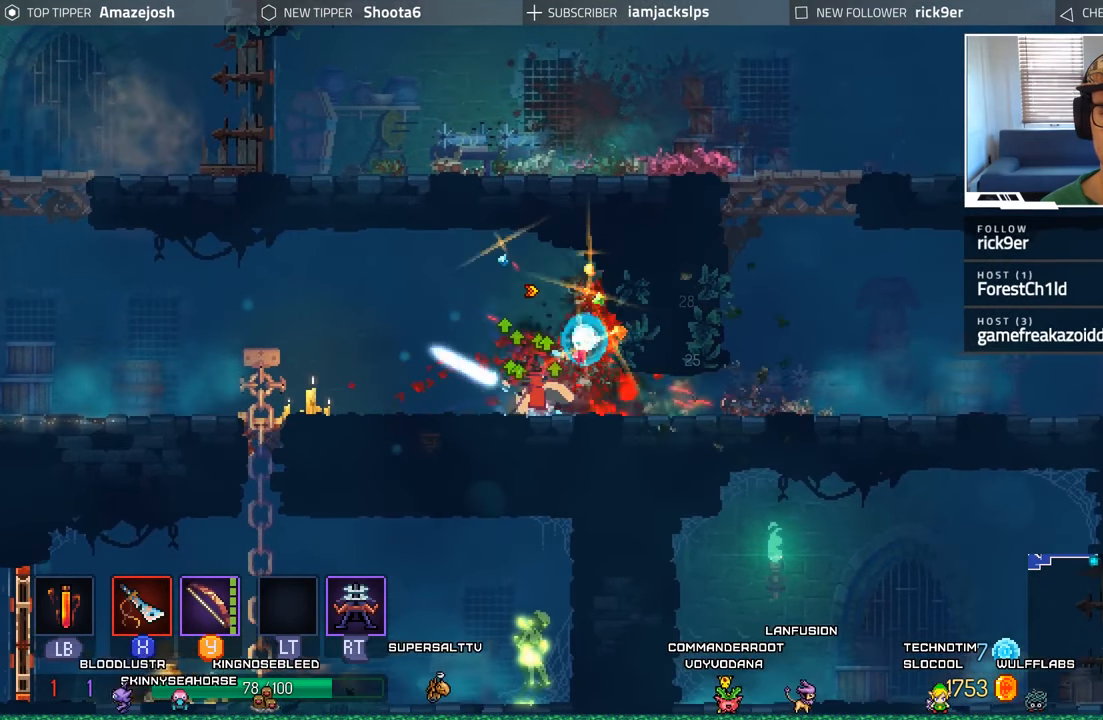
{"buttons": ["DPAD_LEFT"], "left_stick": "center", "right_stick": "center", "events": [[67, "X", "up"], [167, "DPAD_LEFT", "down"], [383, "B", "down"], [483, "B", "up"]]}
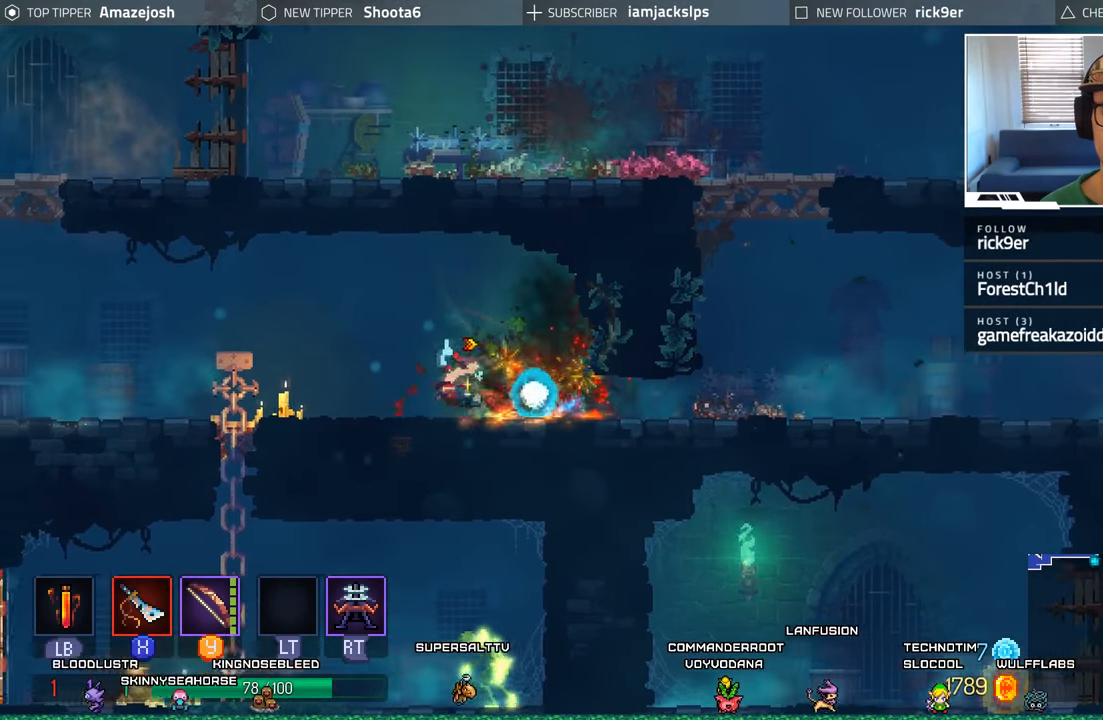
{"buttons": ["DPAD_DOWN"], "left_stick": "center", "right_stick": "center", "events": [[300, "DPAD_DOWN", "down"], [317, "DPAD_LEFT", "up"], [333, "A", "down"], [433, "A", "up"]]}
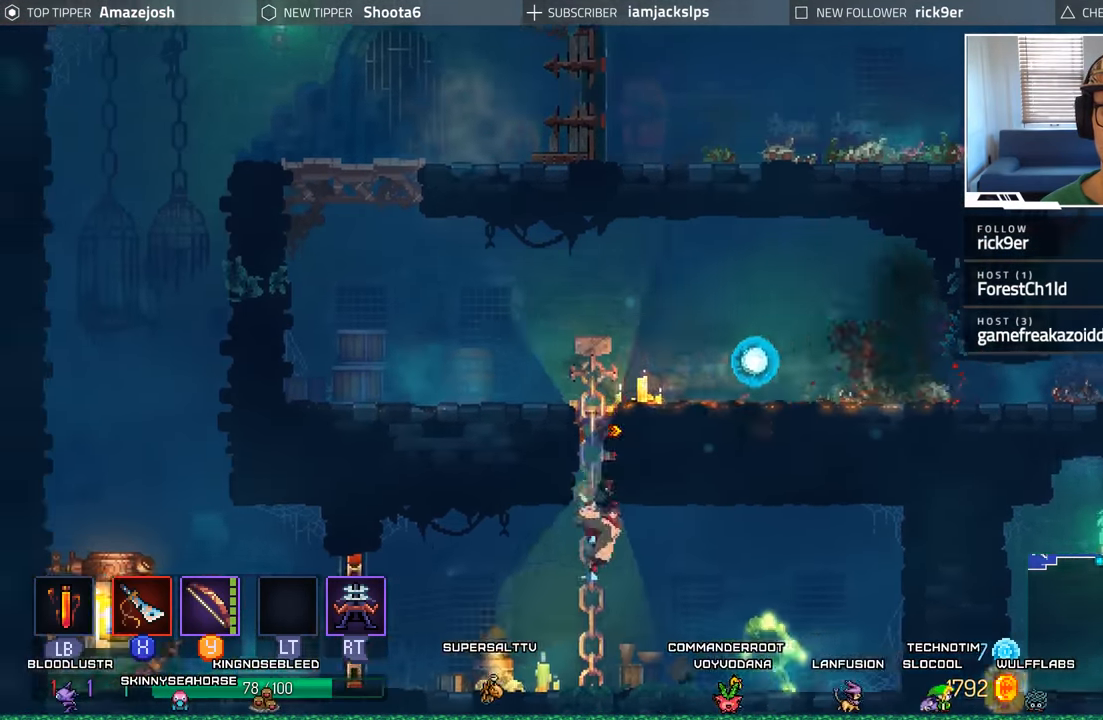
{"buttons": ["DPAD_RIGHT"], "left_stick": "center", "right_stick": "center", "events": [[17, "A", "down"], [67, "DPAD_RIGHT", "down"], [117, "A", "up"], [233, "DPAD_DOWN", "up"], [333, "X", "down"], [433, "X", "up"]]}
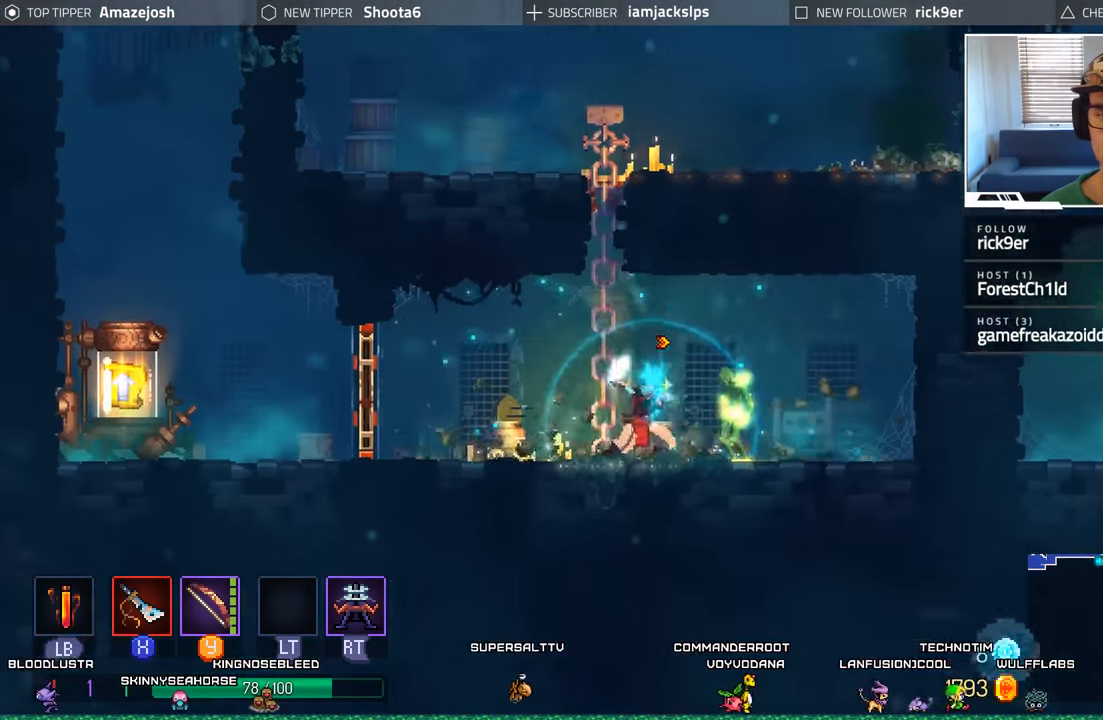
{"buttons": ["DPAD_RIGHT"], "left_stick": "center", "right_stick": "center", "events": [[17, "X", "down"], [100, "X", "up"], [183, "X", "down"], [267, "X", "up"], [350, "X", "down"], [433, "X", "up"]]}
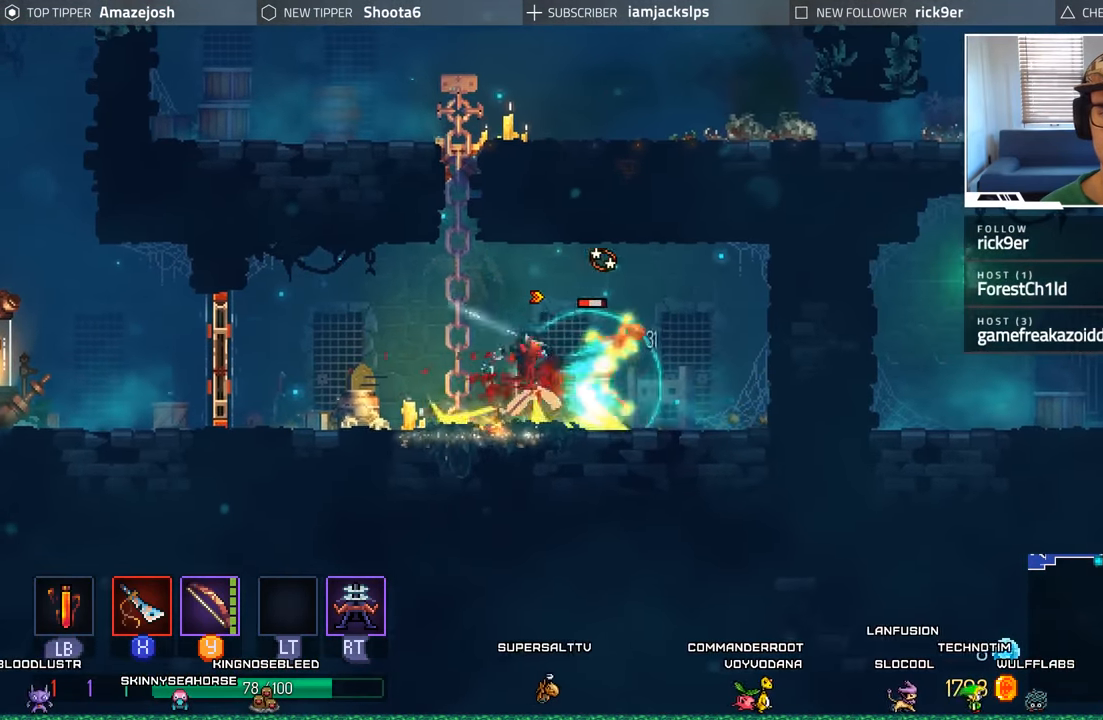
{"buttons": ["DPAD_RIGHT"], "left_stick": "center", "right_stick": "center", "events": [[17, "X", "down"], [100, "X", "up"], [183, "X", "down"], [283, "X", "up"], [367, "X", "down"], [467, "X", "up"]]}
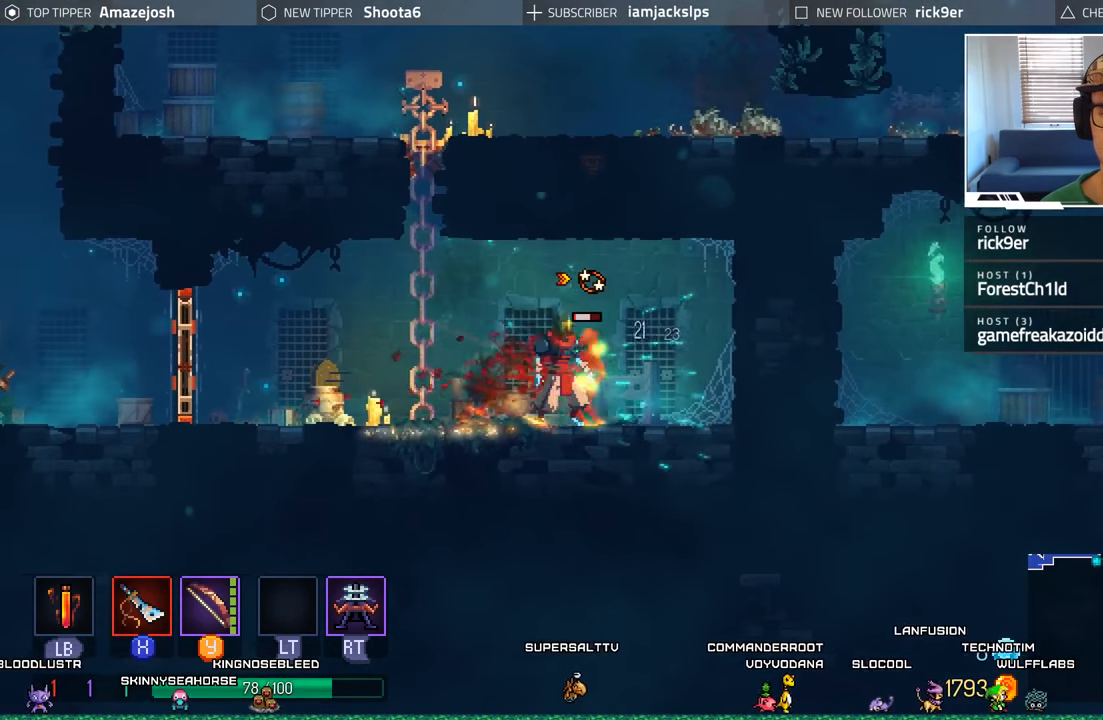
{"buttons": ["DPAD_LEFT"], "left_stick": "center", "right_stick": "center", "events": [[33, "X", "down"], [117, "X", "up"], [233, "X", "down"], [300, "X", "up"], [383, "DPAD_RIGHT", "up"], [500, "DPAD_LEFT", "down"]]}
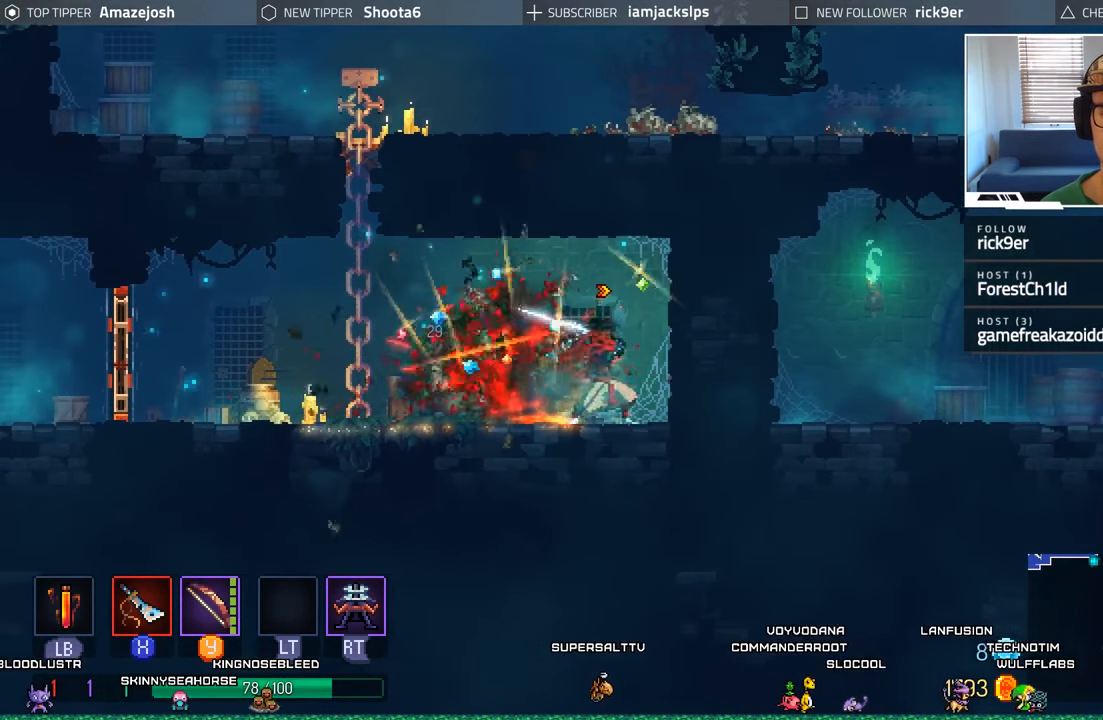
{"buttons": ["B", "DPAD_LEFT"], "left_stick": "center", "right_stick": "center", "events": [[83, "B", "down"], [167, "B", "up"], [267, "B", "down"], [333, "B", "up"], [484, "B", "down"]]}
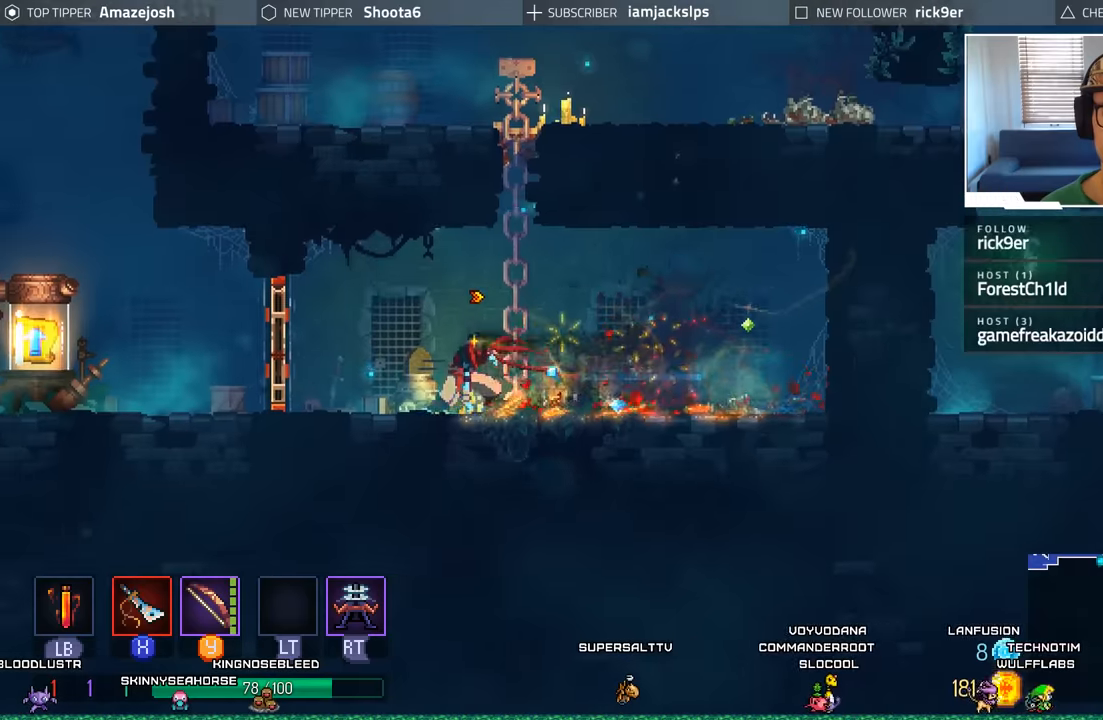
{"buttons": ["X", "DPAD_LEFT"], "left_stick": "center", "right_stick": "center", "events": [[17, "B", "up"], [134, "B", "down"], [184, "B", "up"], [450, "X", "down"]]}
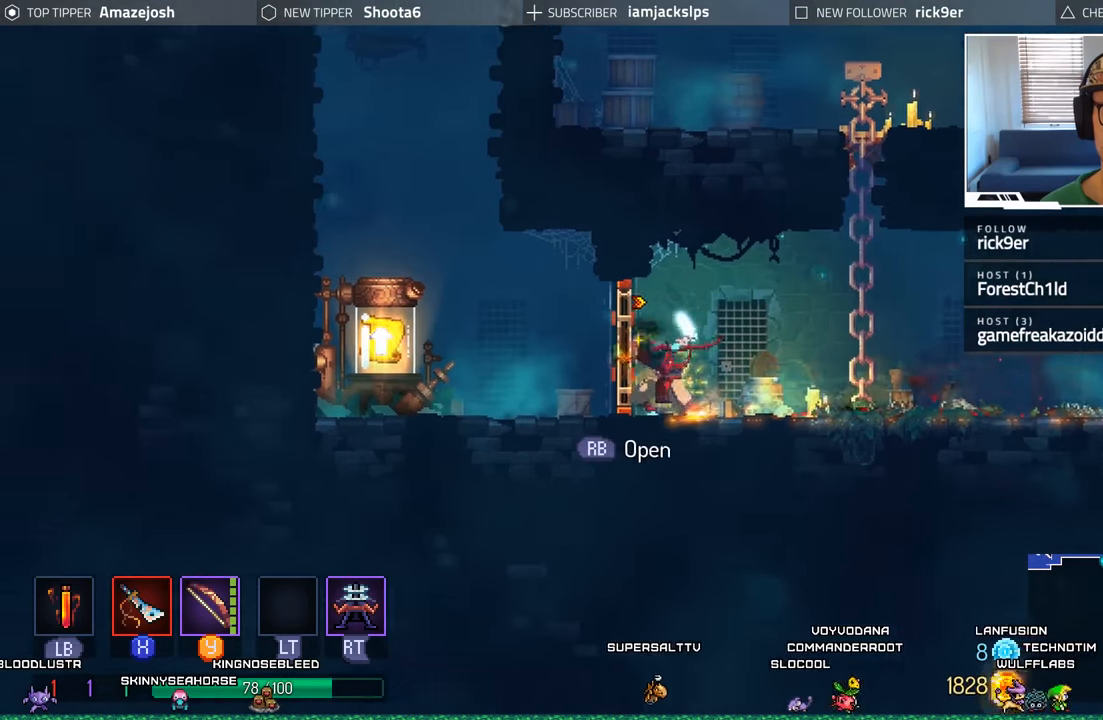
{"buttons": ["X", "DPAD_LEFT"], "left_stick": "center", "right_stick": "center", "events": [[84, "X", "up"], [167, "X", "down"], [217, "X", "up"], [450, "X", "down"]]}
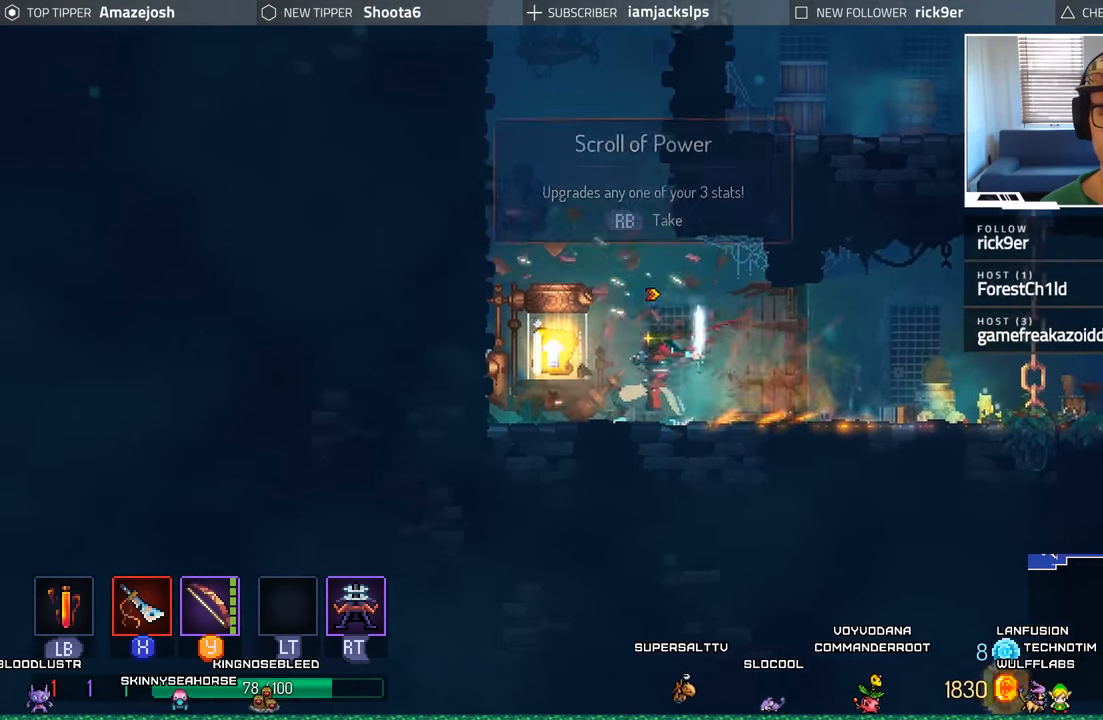
{"buttons": [], "left_stick": "center", "right_stick": "center", "events": [[34, "X", "up"], [117, "X", "down"], [200, "X", "up"], [317, "X", "down"], [434, "X", "up"], [467, "DPAD_LEFT", "up"]]}
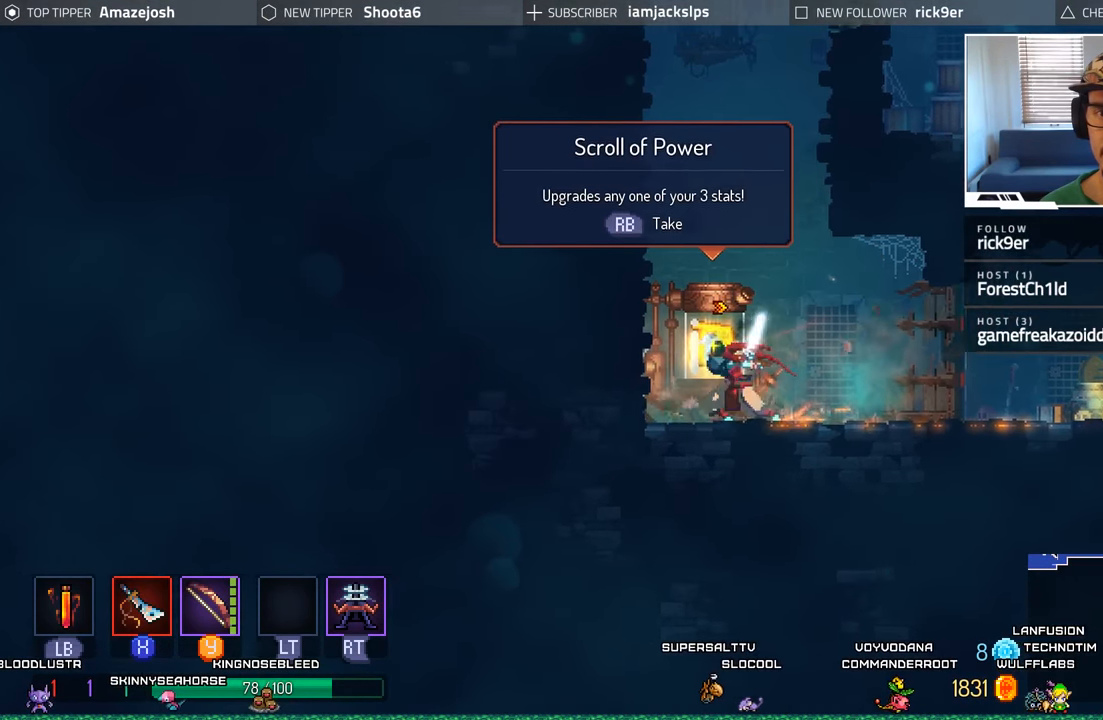
{"buttons": [], "left_stick": "center", "right_stick": "center", "events": [[200, "R1", "down"], [300, "R1", "up"]]}
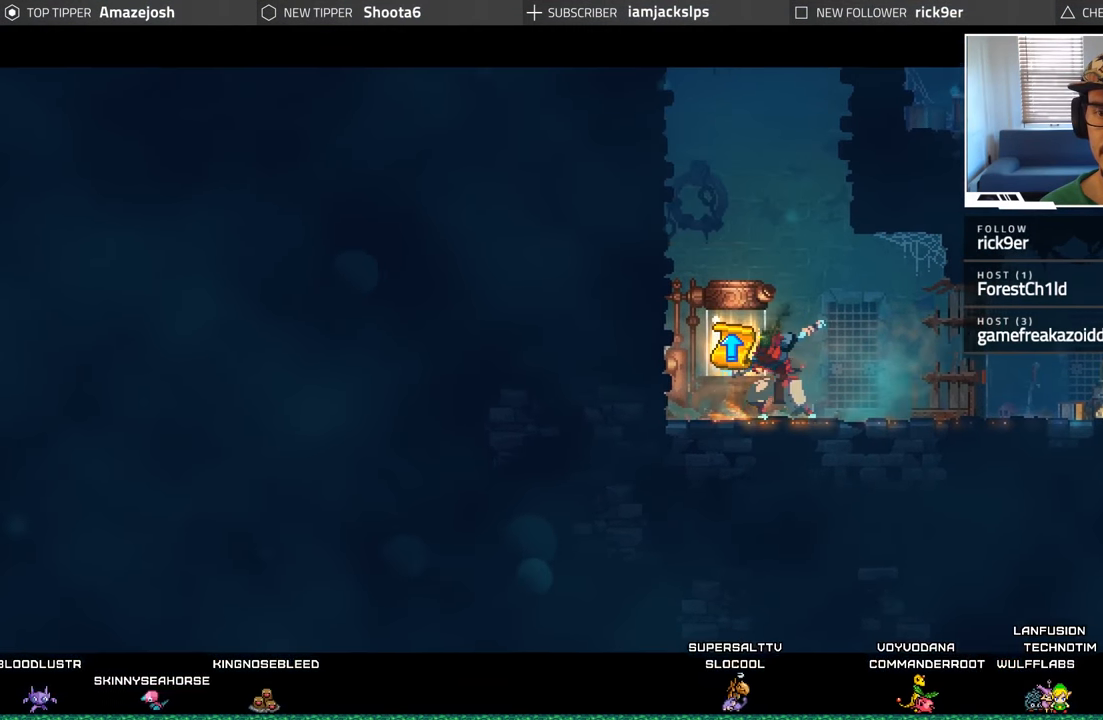
{"buttons": [], "left_stick": "center", "right_stick": "center", "events": []}
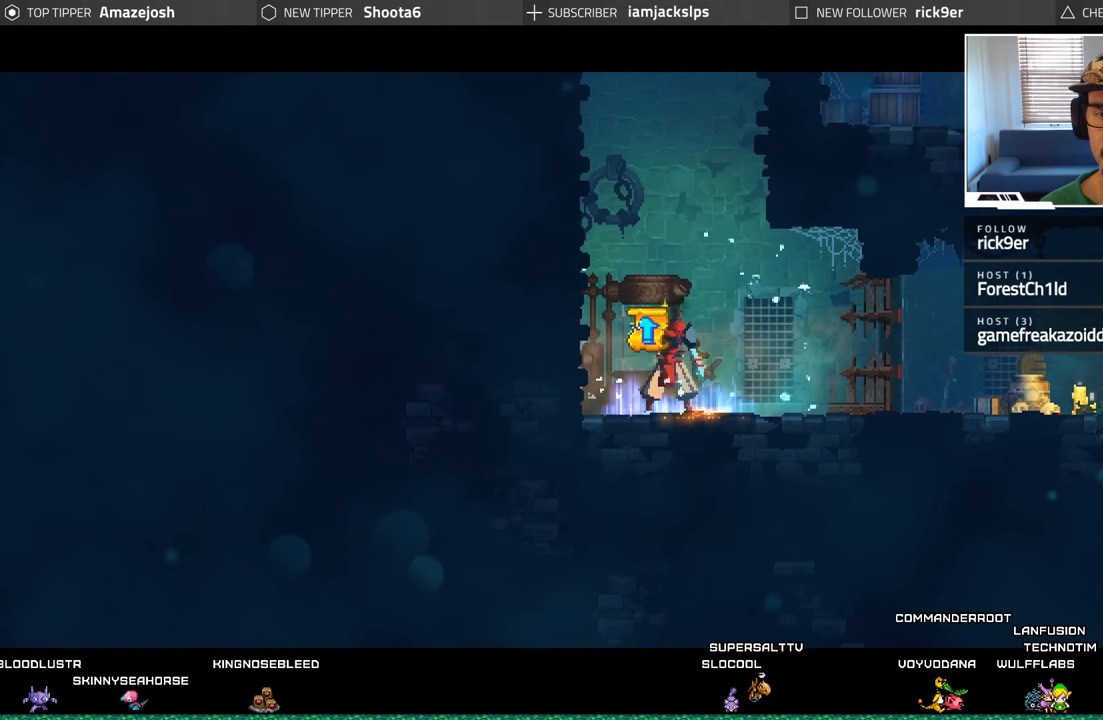
{"buttons": [], "left_stick": "center", "right_stick": "center", "events": []}
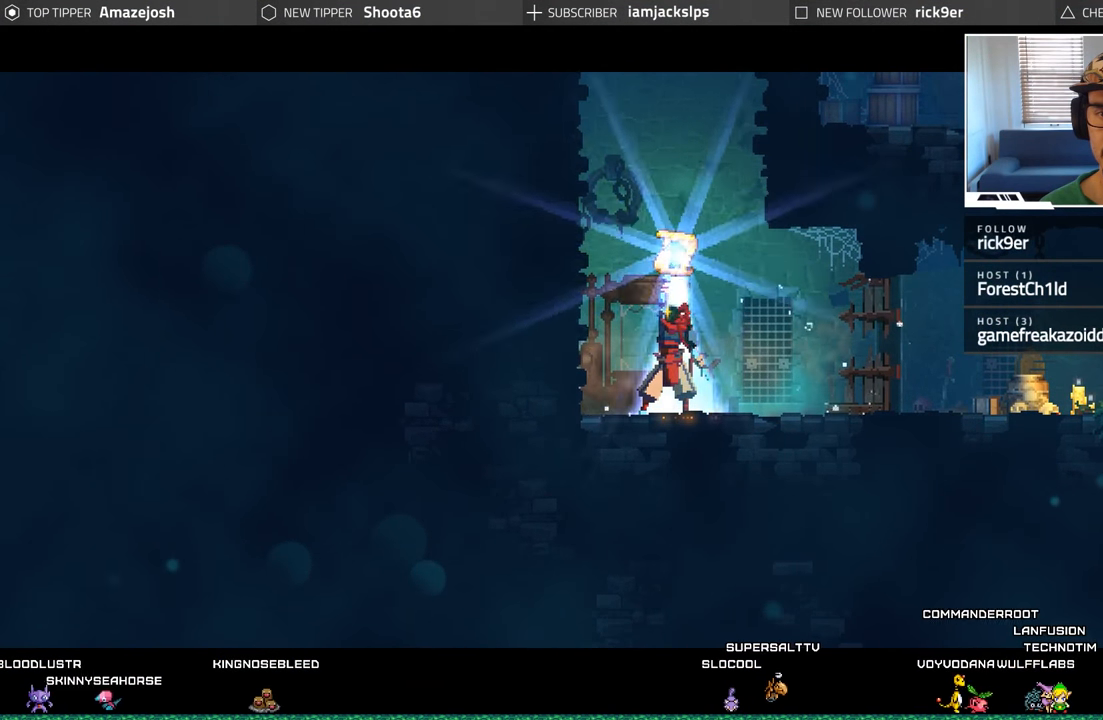
{"buttons": [], "left_stick": "center", "right_stick": "center", "events": []}
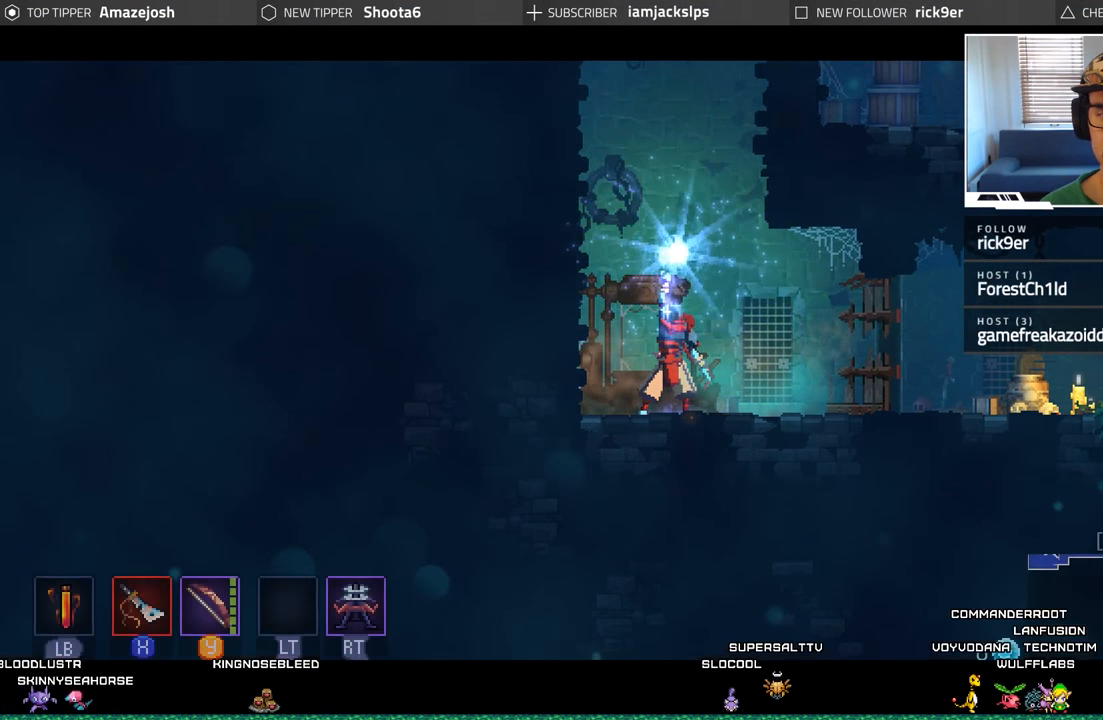
{"buttons": [], "left_stick": "center", "right_stick": "center", "events": [[34, "A", "down"], [134, "A", "up"]]}
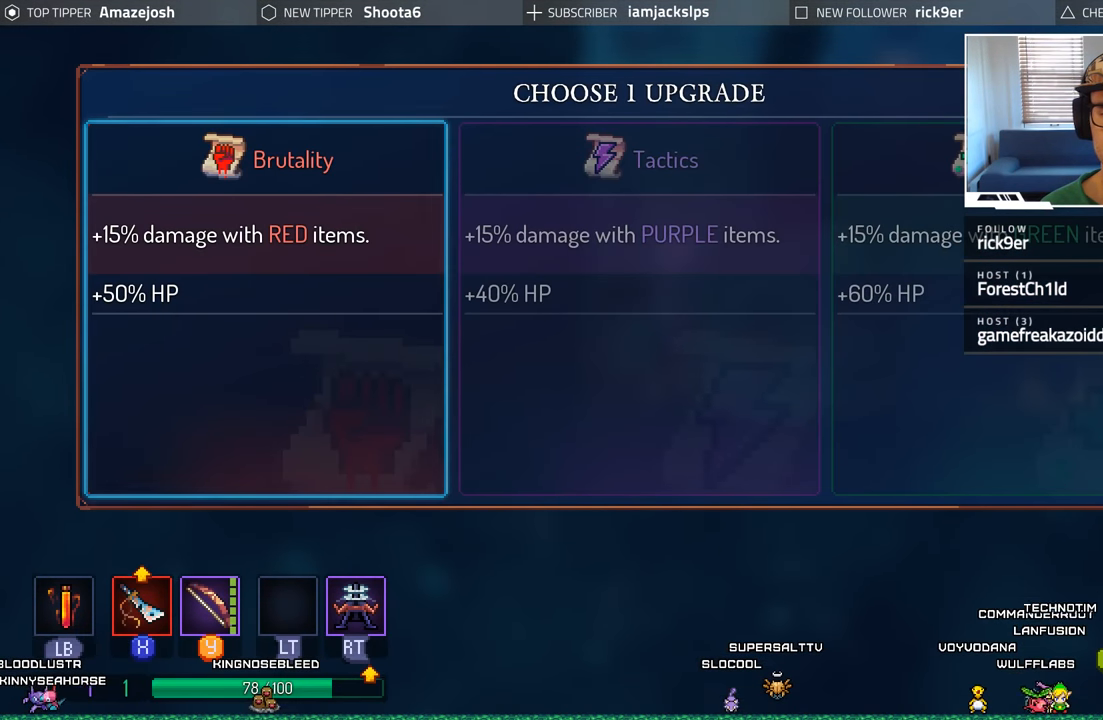
{"buttons": [], "left_stick": "center", "right_stick": "center", "events": [[284, "DPAD_RIGHT", "down"], [400, "DPAD_RIGHT", "up"]]}
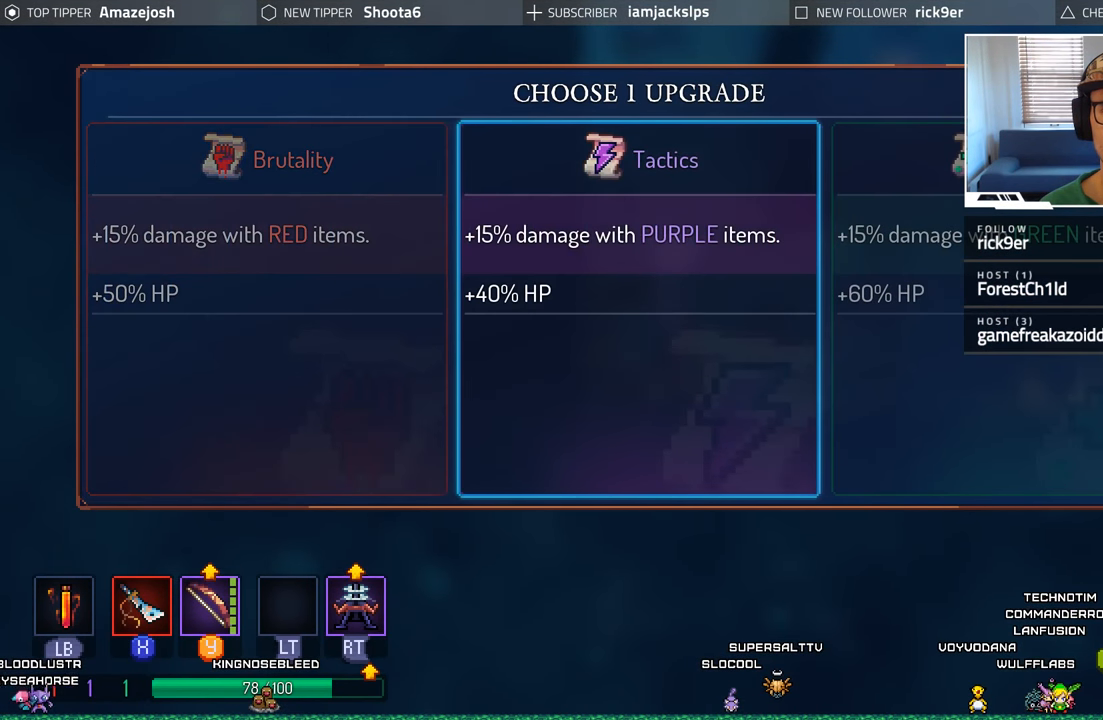
{"buttons": [], "left_stick": "center", "right_stick": "center", "events": [[100, "DPAD_LEFT", "down"], [234, "DPAD_LEFT", "up"]]}
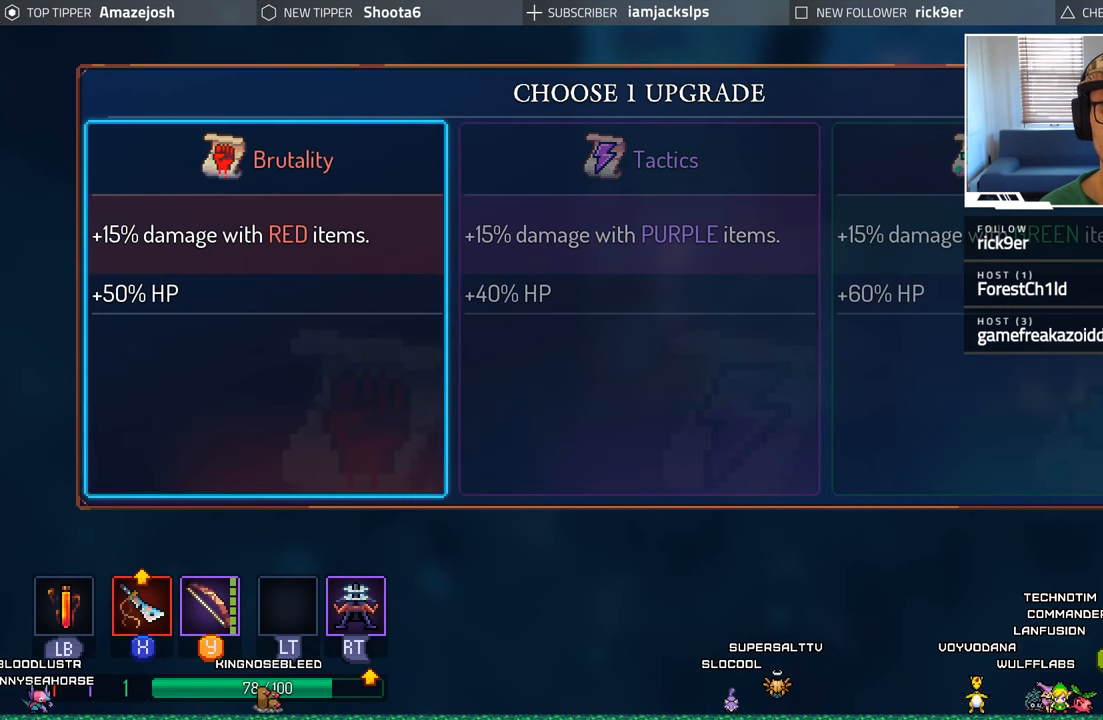
{"buttons": [], "left_stick": "center", "right_stick": "center", "events": []}
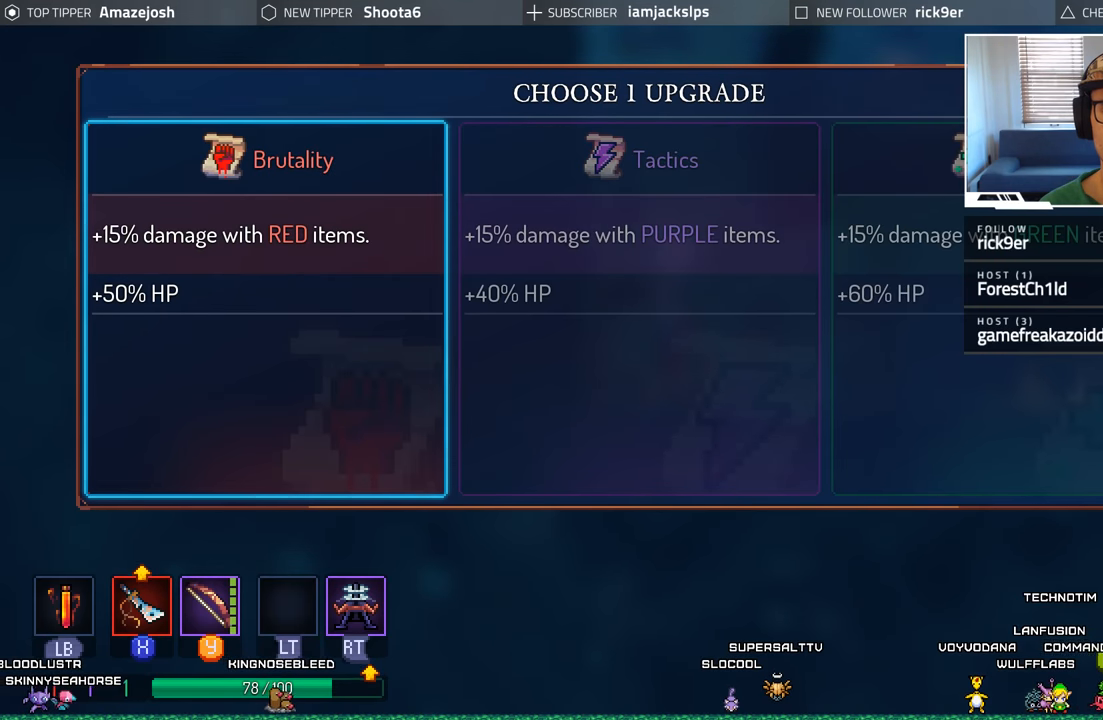
{"buttons": [], "left_stick": "center", "right_stick": "center", "events": [[283, "A", "down"], [433, "A", "up"]]}
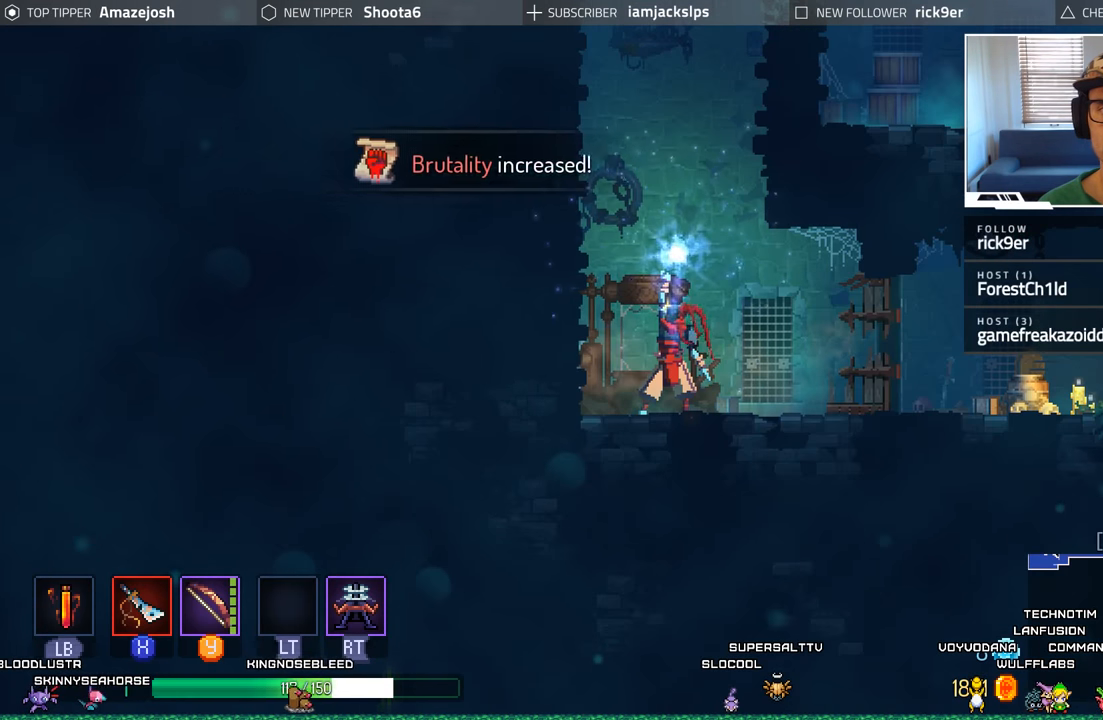
{"buttons": ["DPAD_RIGHT"], "left_stick": "center", "right_stick": "center", "events": [[283, "DPAD_RIGHT", "down"]]}
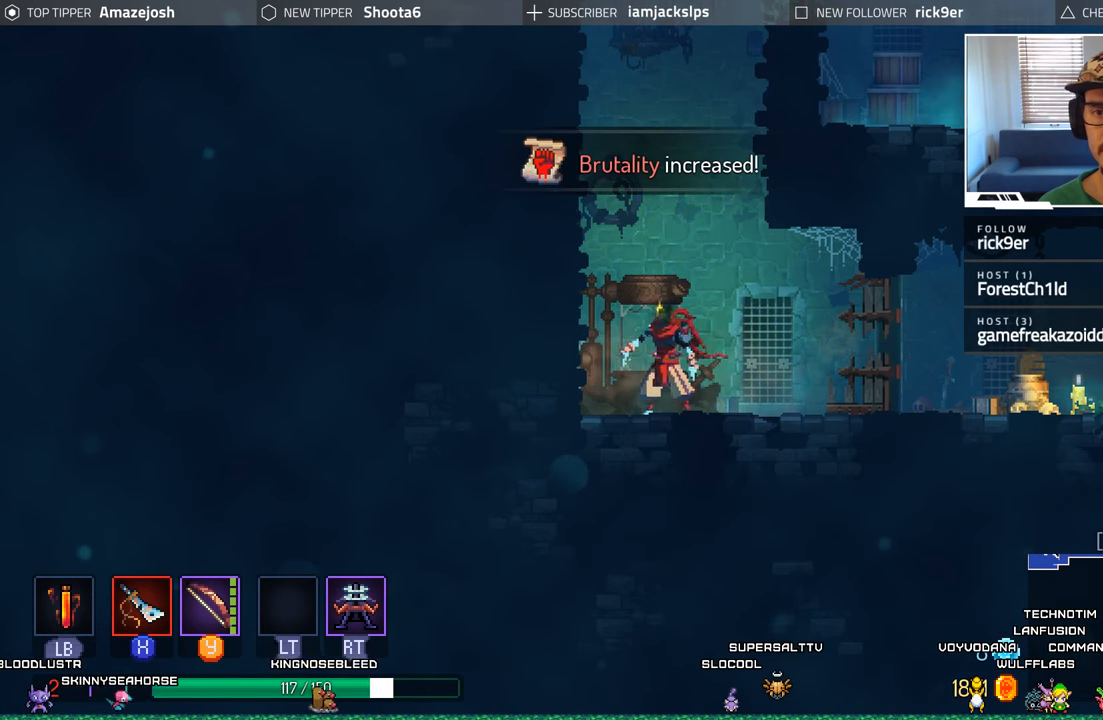
{"buttons": ["DPAD_RIGHT"], "left_stick": "center", "right_stick": "center", "events": []}
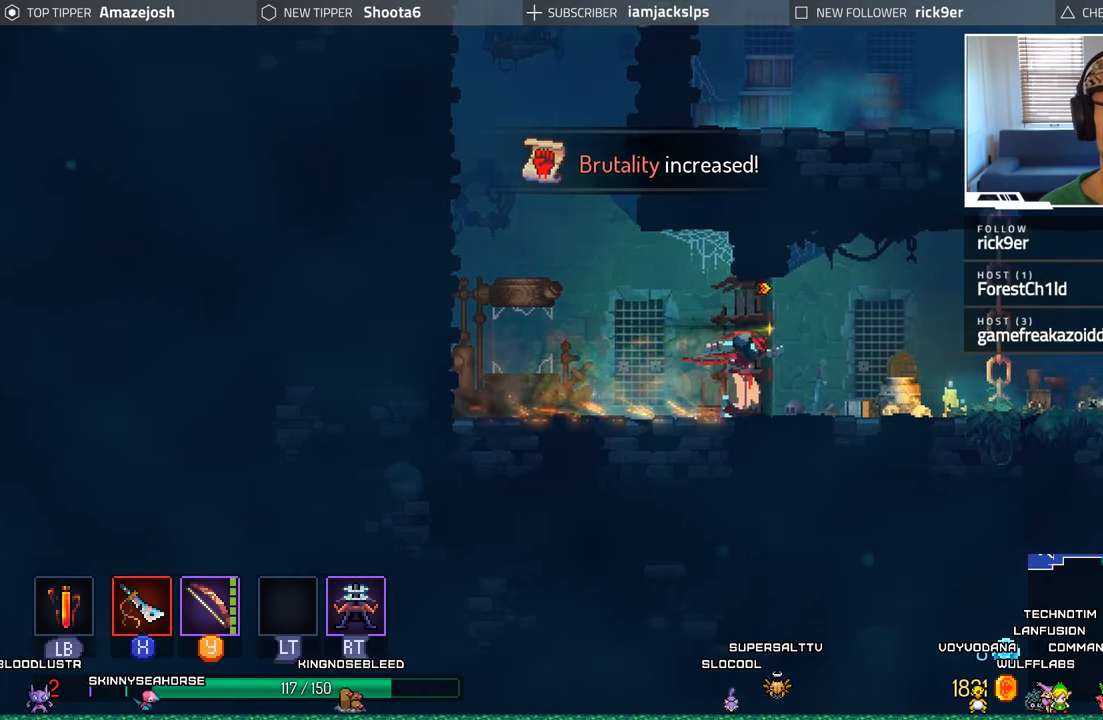
{"buttons": ["A", "DPAD_UP"], "left_stick": "center", "right_stick": "center", "events": [[250, "A", "down"], [366, "A", "up"], [433, "A", "down"], [466, "DPAD_UP", "down"], [483, "DPAD_RIGHT", "up"]]}
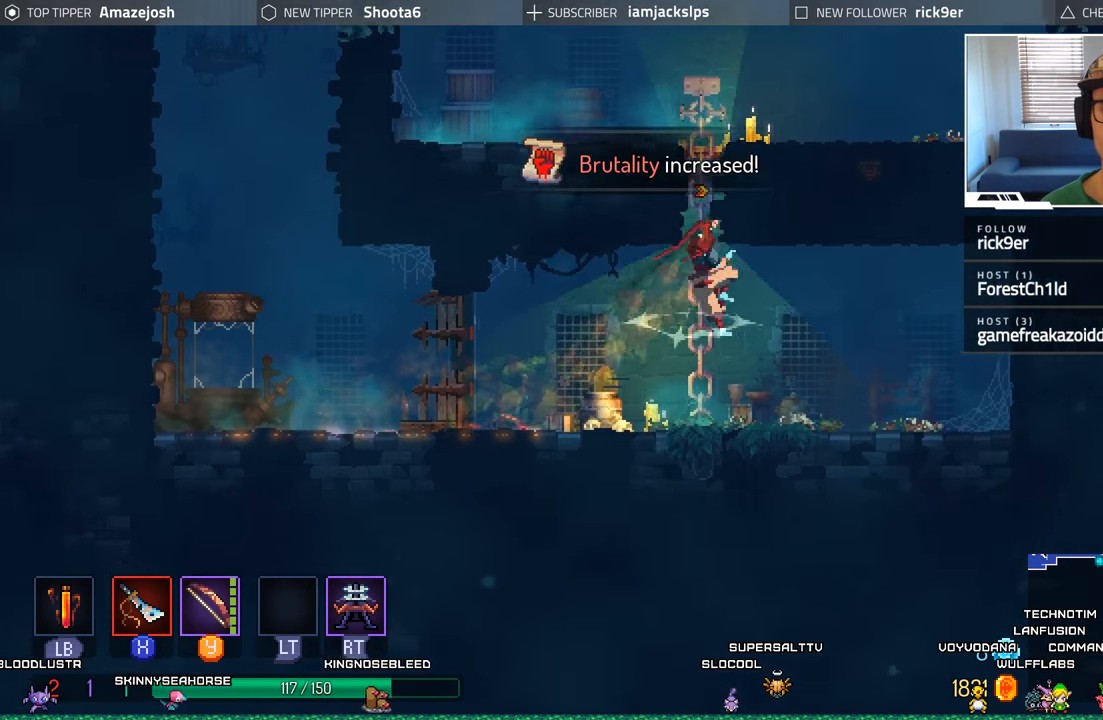
{"buttons": ["DPAD_UP"], "left_stick": "center", "right_stick": "center", "events": [[50, "A", "up"], [133, "A", "down"], [233, "A", "up"], [333, "A", "down"], [433, "A", "up"]]}
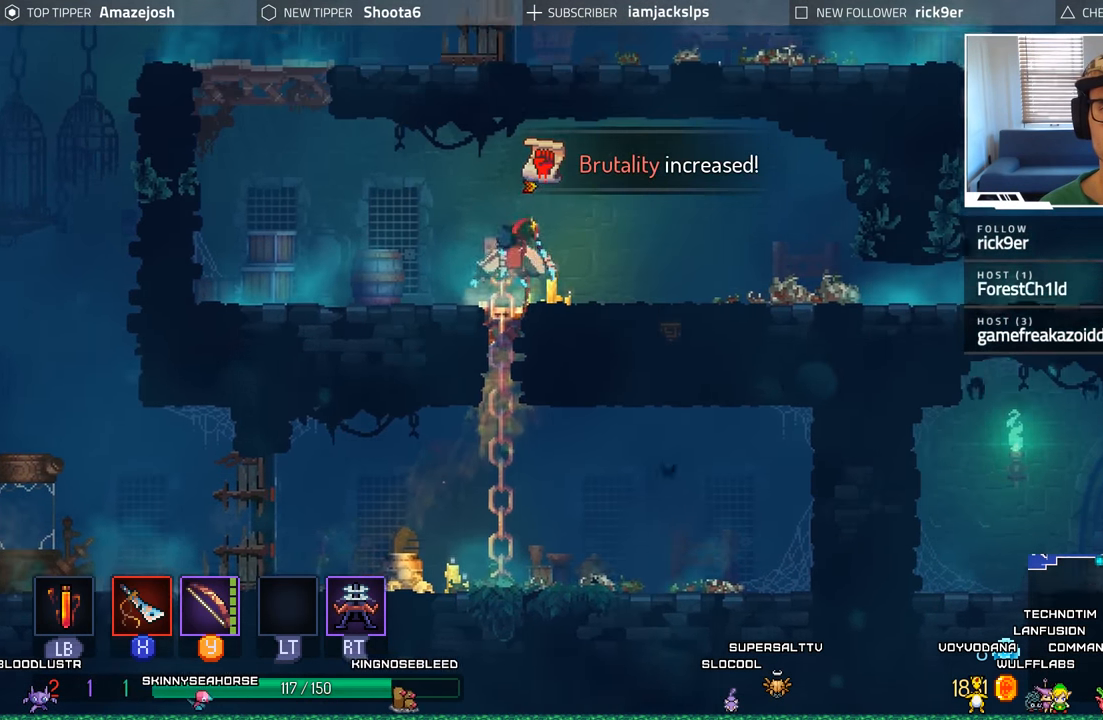
{"buttons": ["A", "DPAD_LEFT"], "left_stick": "center", "right_stick": "center", "events": [[33, "A", "down"], [50, "DPAD_LEFT", "down"], [150, "A", "up"], [150, "DPAD_UP", "up"], [466, "A", "down"]]}